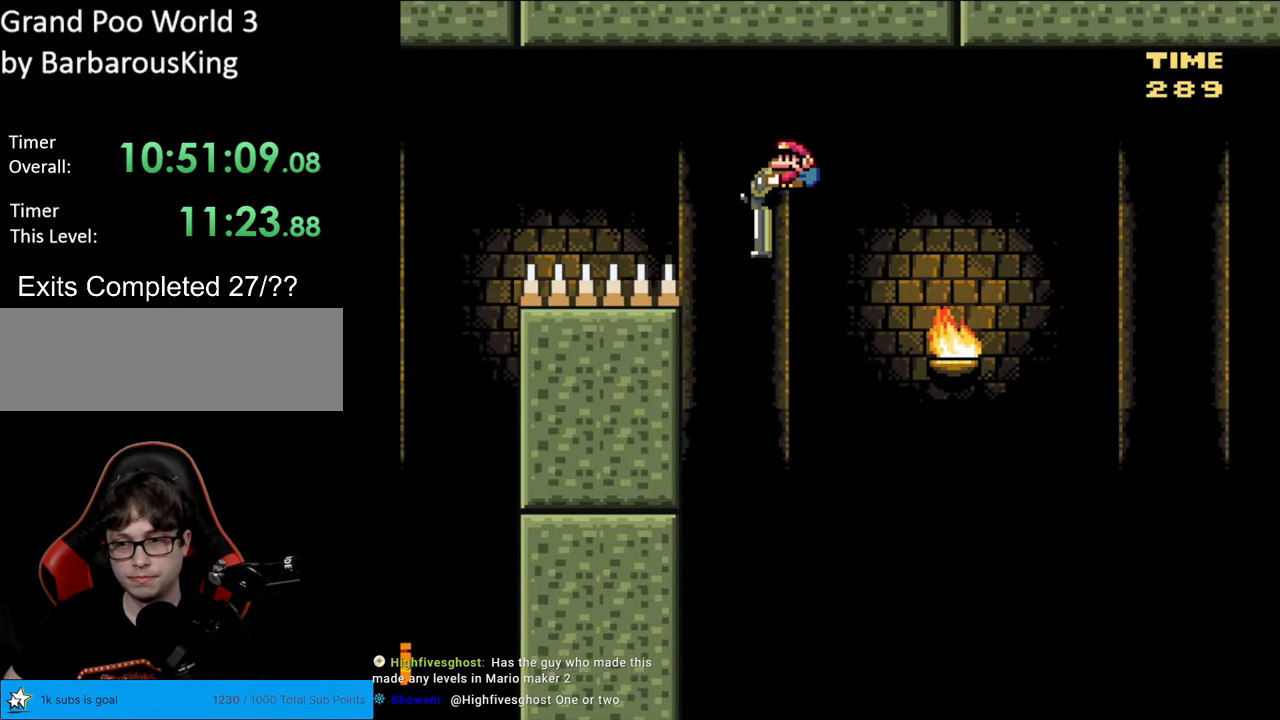
Gameplay with a controller (Nintendo layout); each line is a JSON object with the inputs held at the frame after it. "events" lists button and stick changes between this image and that frame as [ms after this image, input, new state], when the widget could be followed in between. Not read: L3 R3.
{"buttons": ["B", "Y", "DPAD_DOWN"], "events": []}
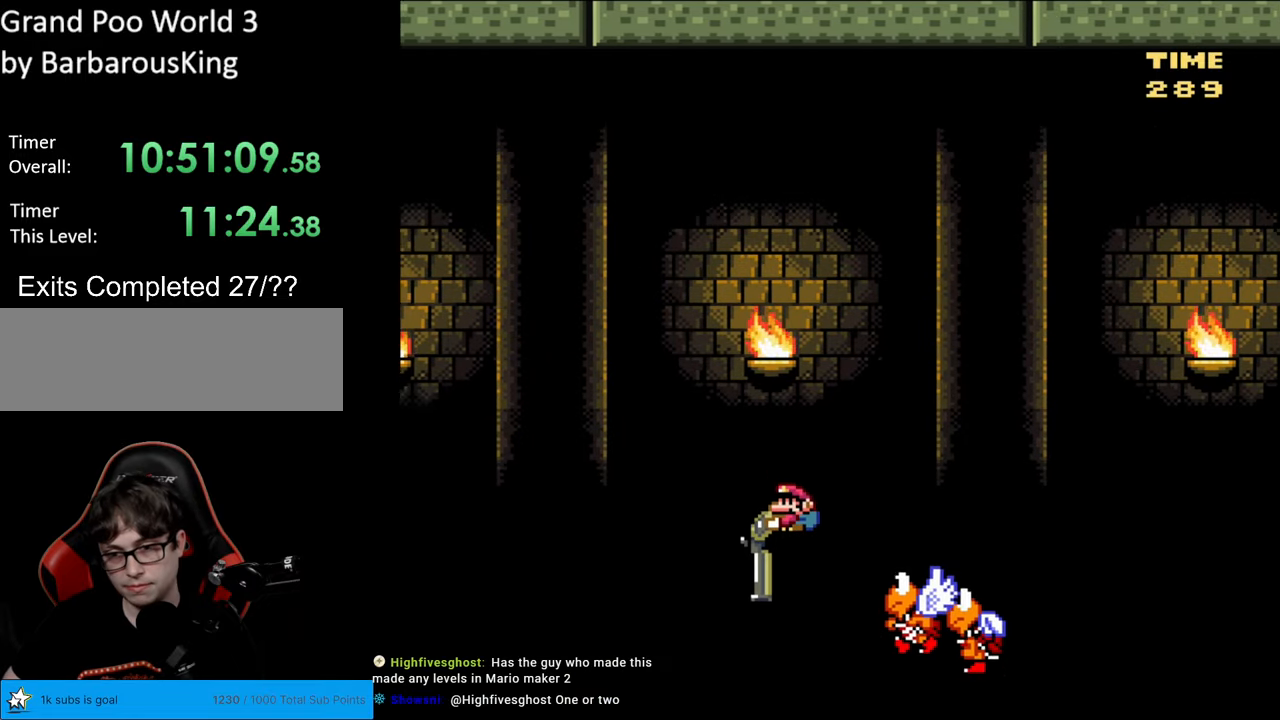
{"buttons": ["B", "Y", "DPAD_DOWN"], "events": []}
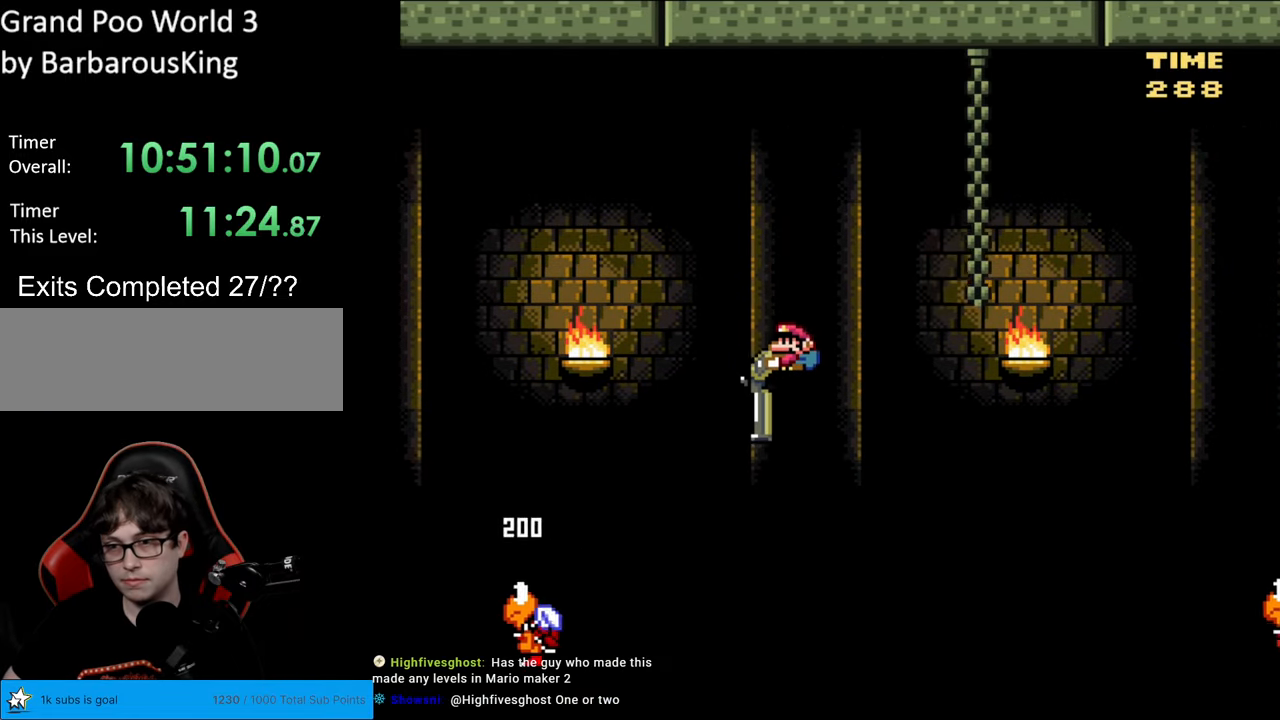
{"buttons": ["B", "Y", "DPAD_DOWN"], "events": []}
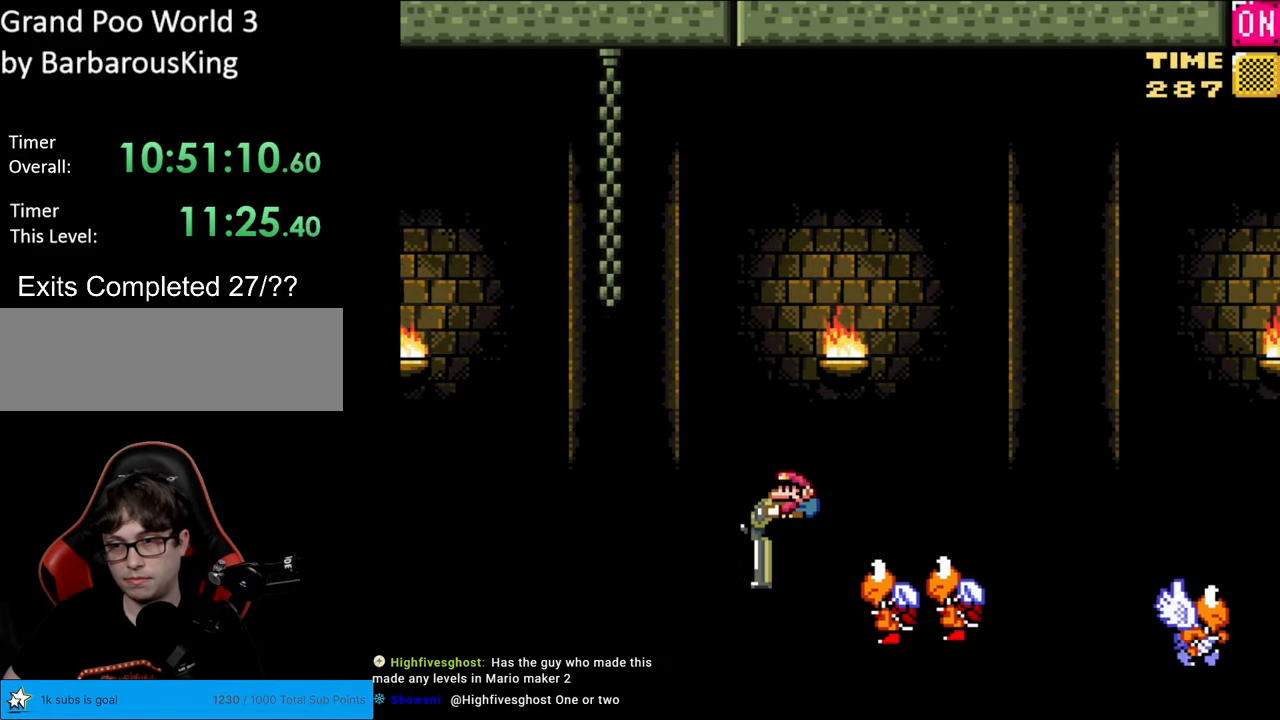
{"buttons": ["B", "Y", "DPAD_UP"], "events": [[283, "DPAD_DOWN", "up"], [383, "DPAD_UP", "down"]]}
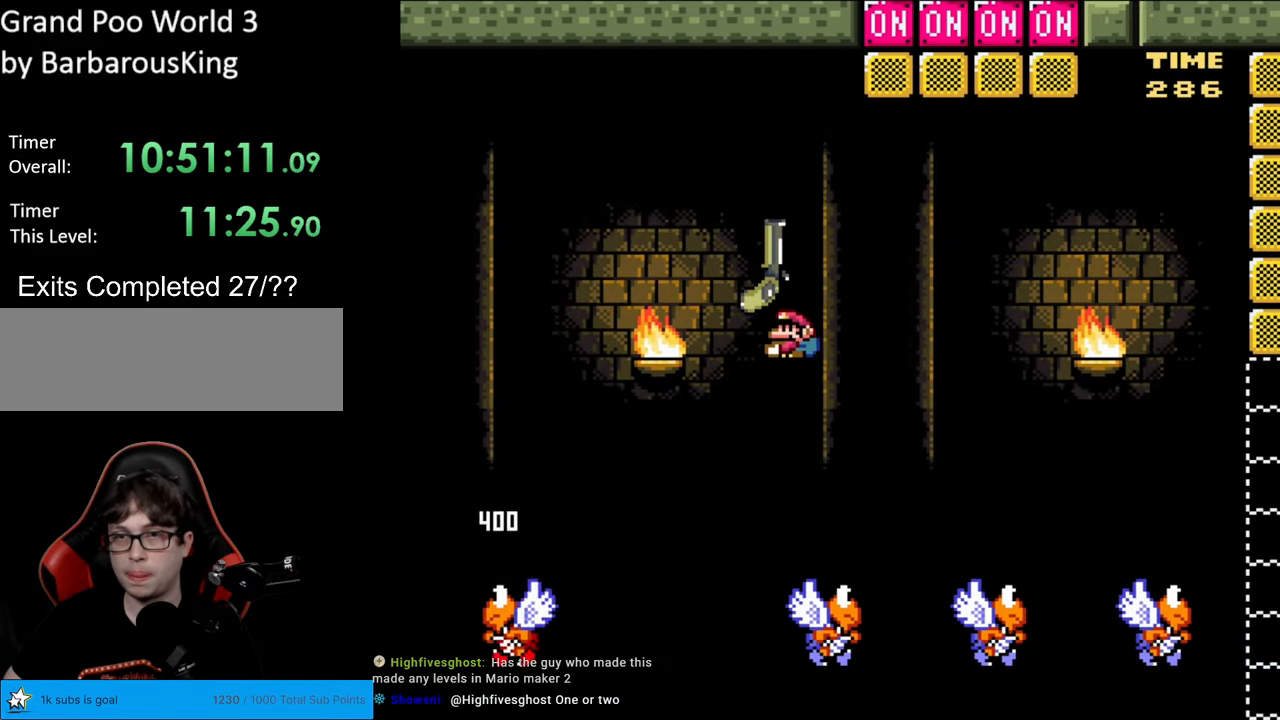
{"buttons": ["B", "Y", "DPAD_LEFT"], "events": [[117, "Y", "up"], [267, "Y", "down"], [450, "DPAD_LEFT", "down"], [467, "DPAD_UP", "up"]]}
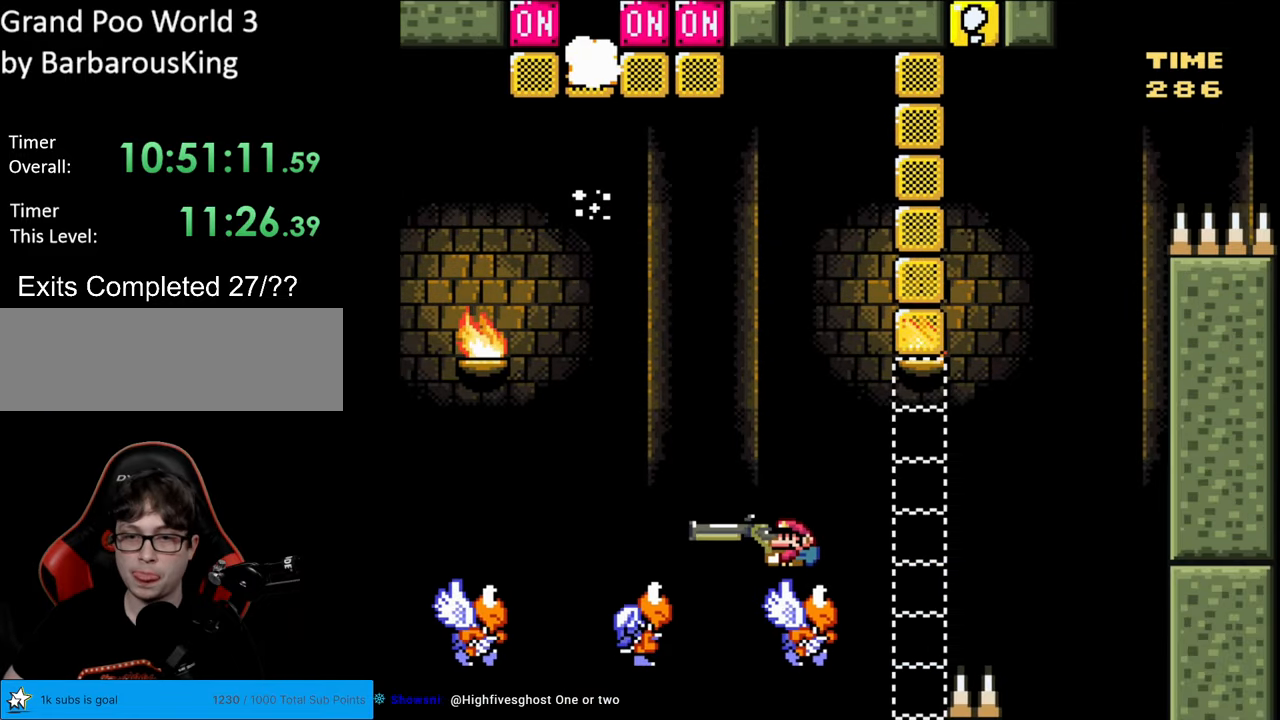
{"buttons": ["B", "Y", "DPAD_LEFT"], "events": []}
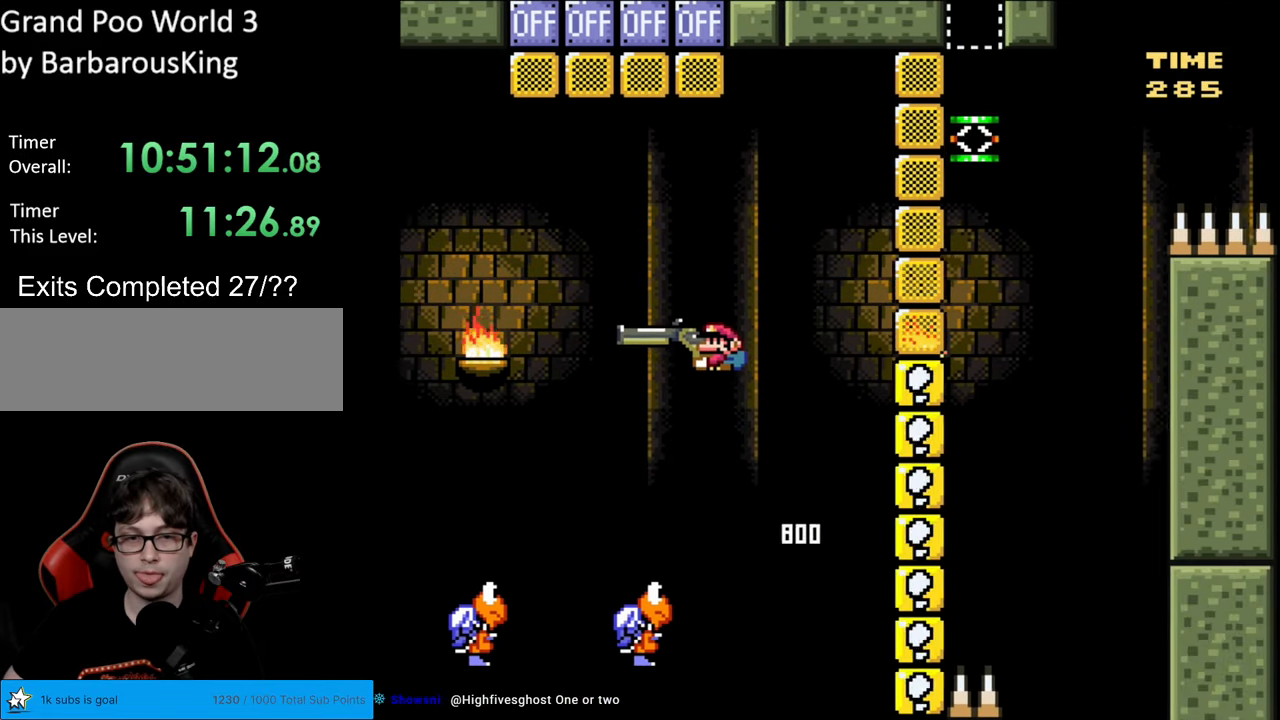
{"buttons": ["B", "Y", "DPAD_RIGHT"], "events": [[350, "DPAD_LEFT", "up"], [483, "DPAD_RIGHT", "down"]]}
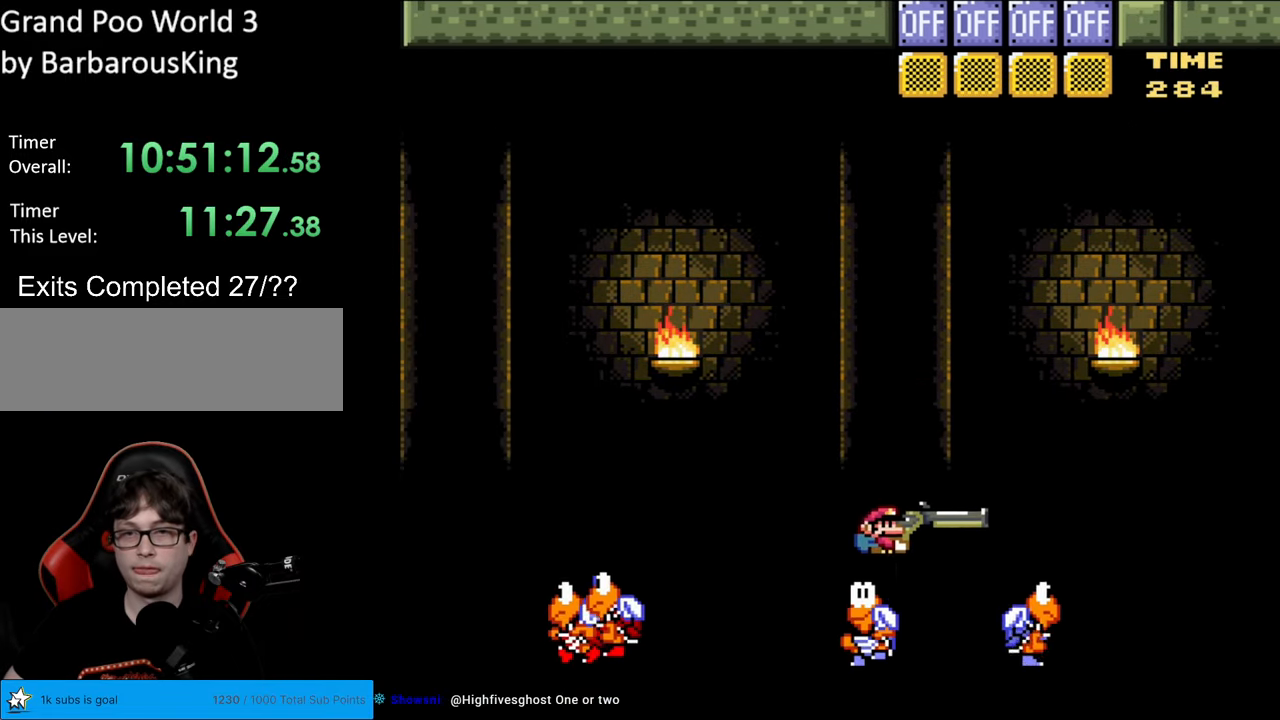
{"buttons": ["B", "DPAD_UP"], "events": [[250, "DPAD_RIGHT", "up"], [283, "DPAD_UP", "down"], [400, "Y", "up"]]}
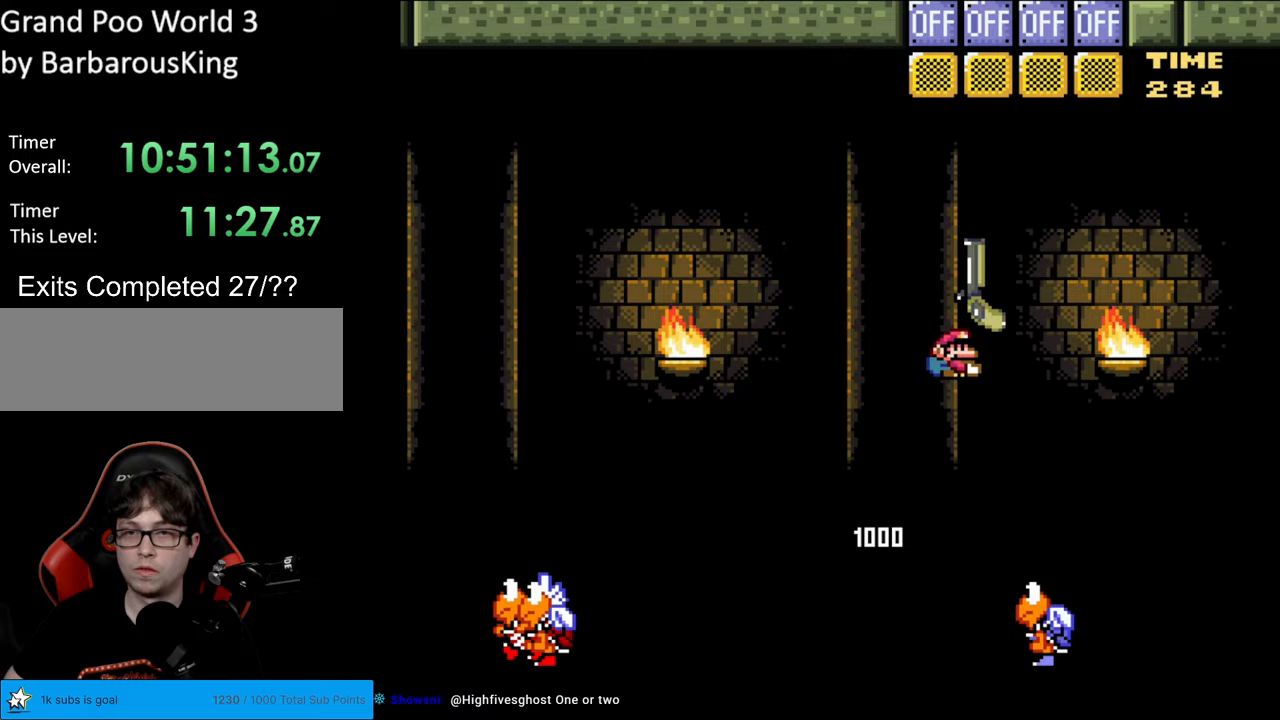
{"buttons": ["B", "Y", "DPAD_RIGHT"], "events": [[167, "Y", "down"], [383, "DPAD_LEFT", "down"], [433, "DPAD_UP", "up"], [467, "DPAD_UP", "down"], [500, "DPAD_LEFT", "up"], [500, "DPAD_RIGHT", "down"], [500, "DPAD_UP", "up"]]}
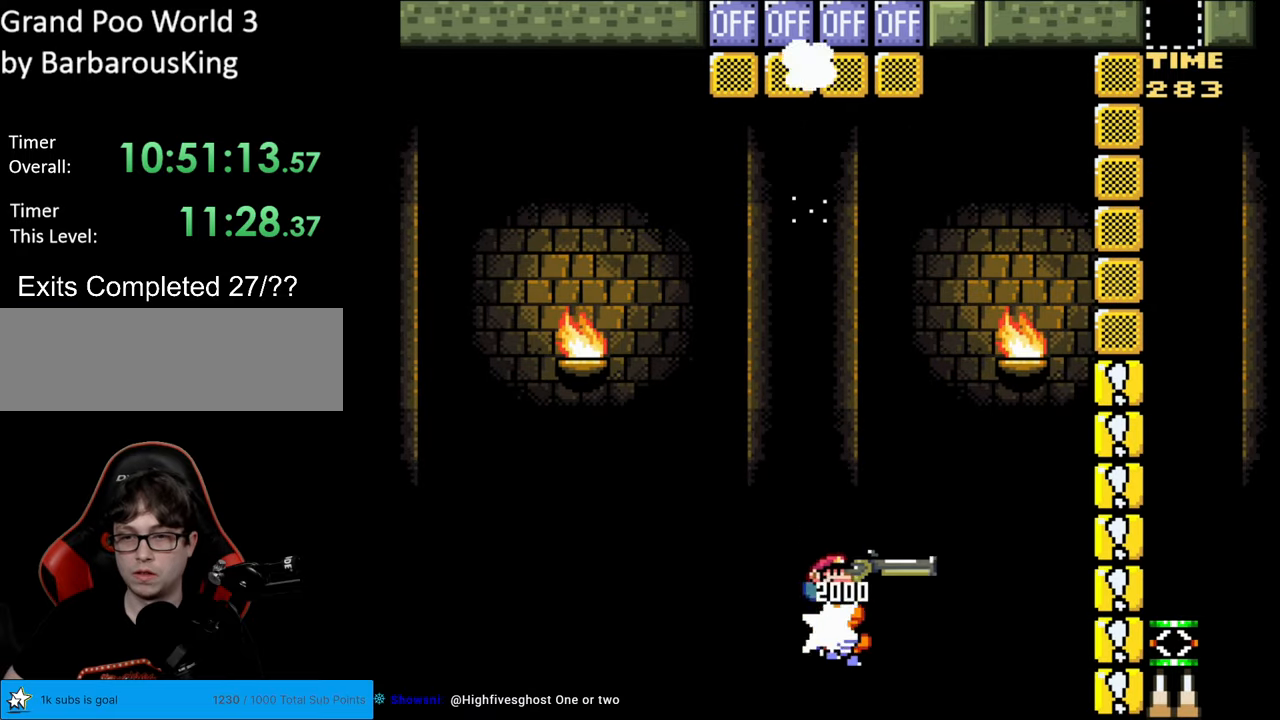
{"buttons": ["Y", "DPAD_RIGHT"], "events": [[467, "B", "up"]]}
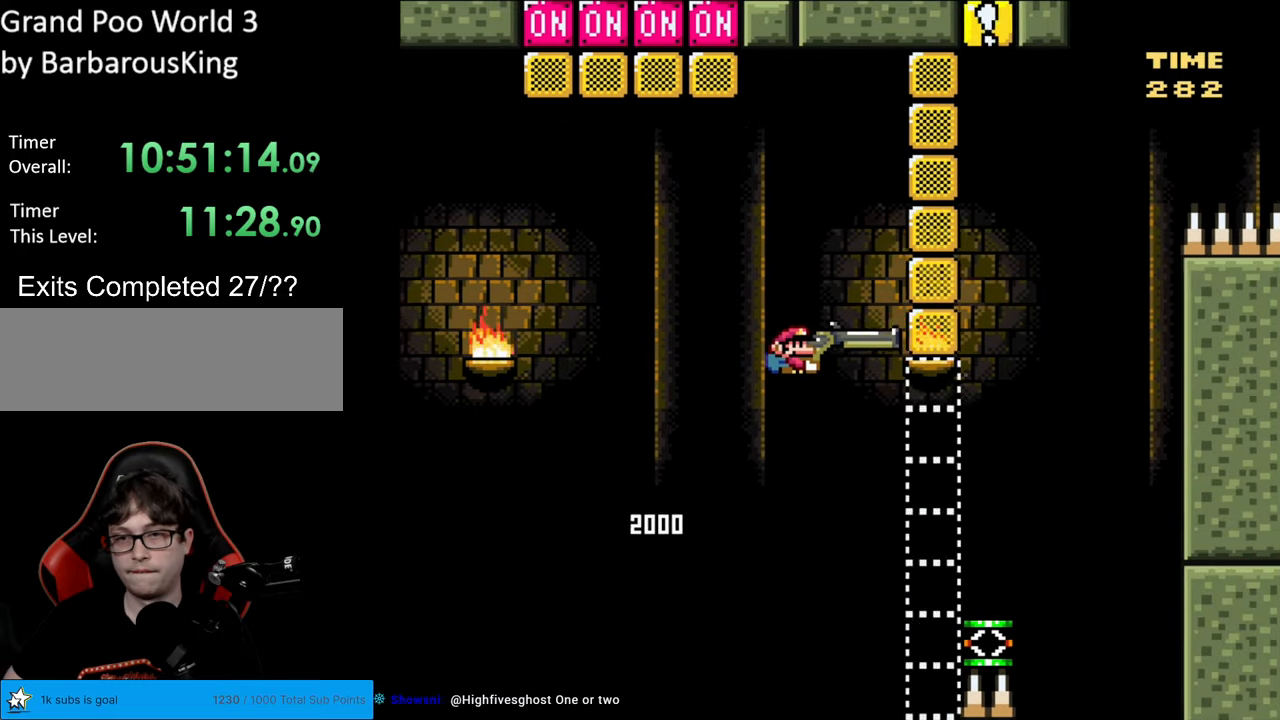
{"buttons": ["B", "Y", "DPAD_DOWN", "DPAD_RIGHT"], "events": [[67, "B", "down"], [450, "DPAD_DOWN", "down"]]}
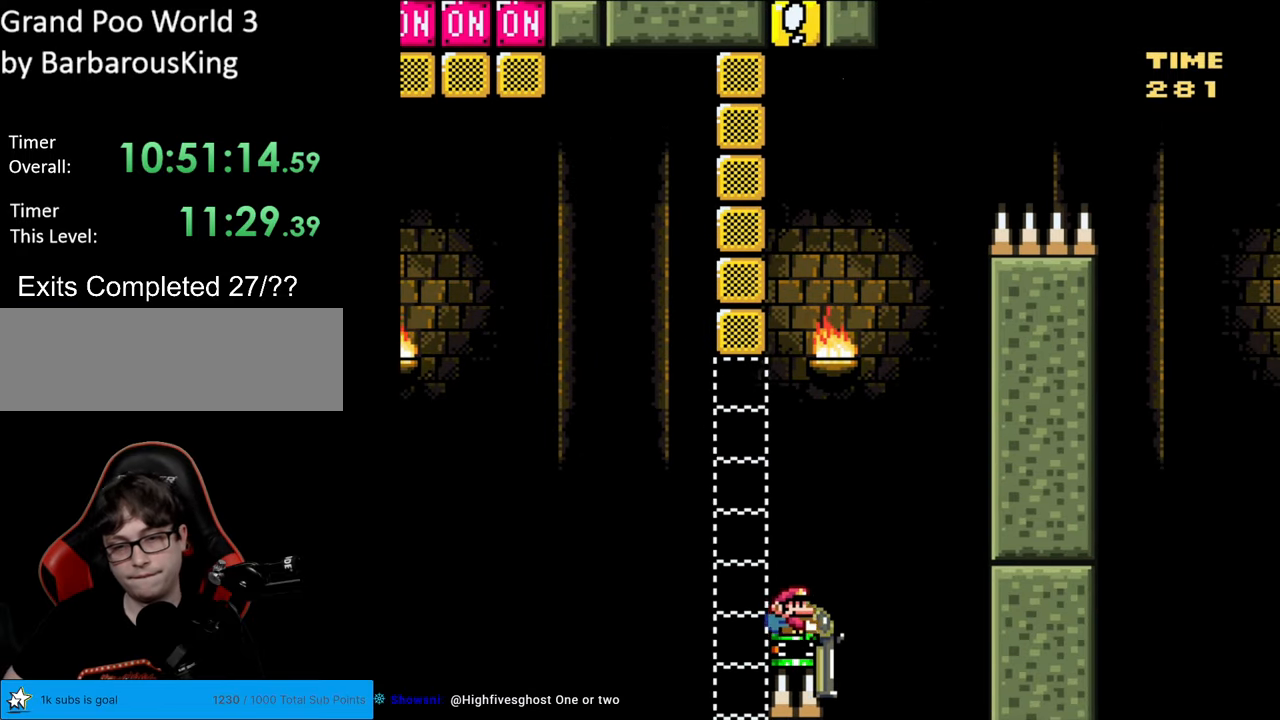
{"buttons": ["B", "Y", "DPAD_DOWN", "DPAD_RIGHT"], "events": []}
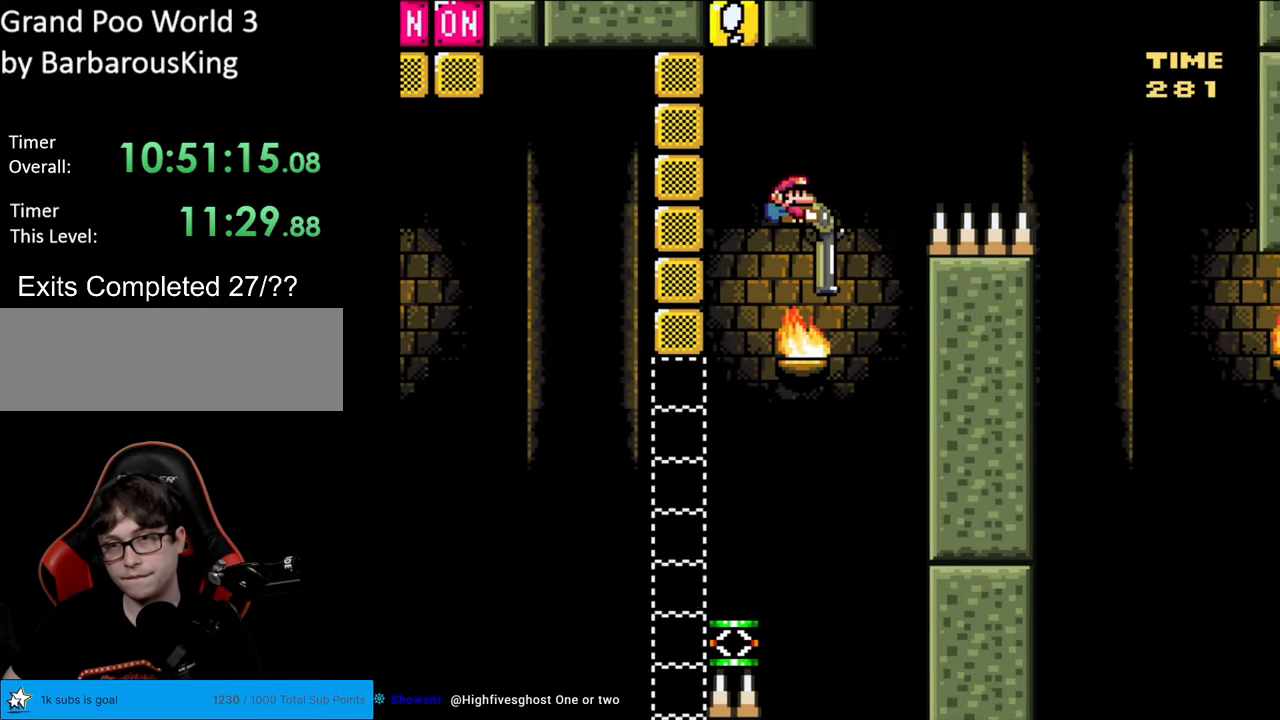
{"buttons": ["B", "Y", "DPAD_DOWN", "DPAD_RIGHT"], "events": []}
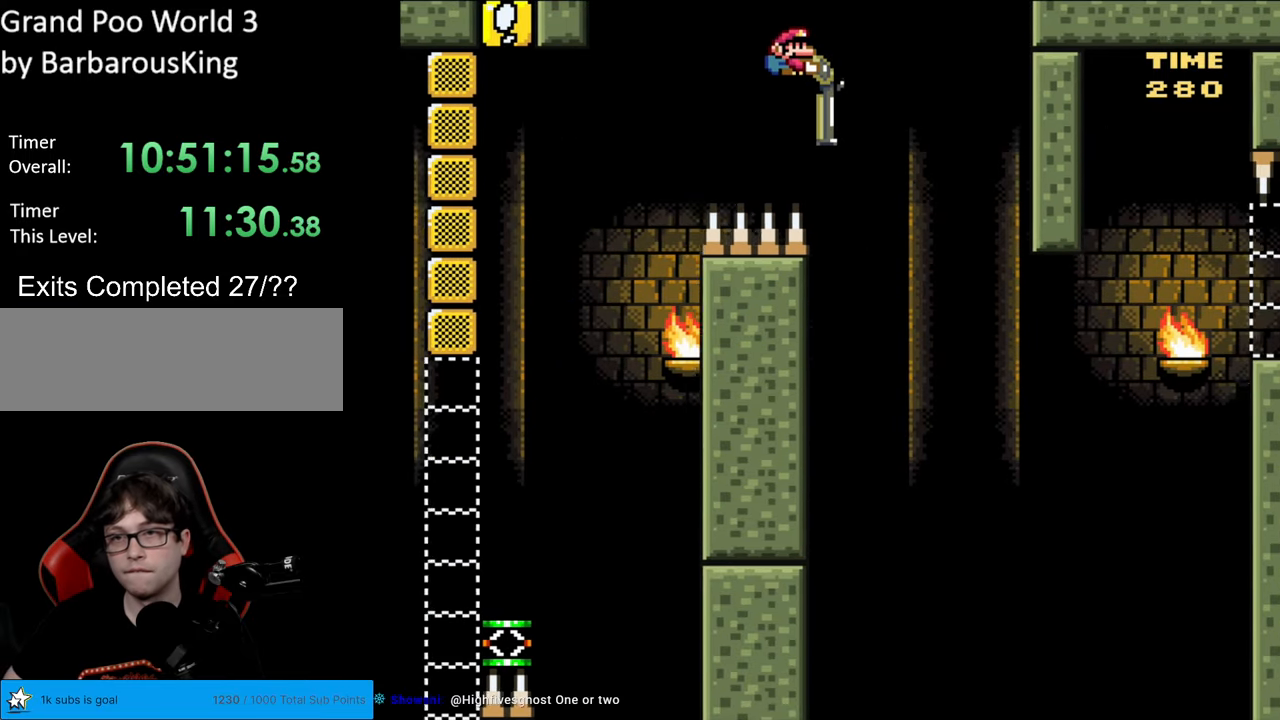
{"buttons": ["B", "DPAD_DOWN", "DPAD_RIGHT"], "events": [[450, "Y", "up"]]}
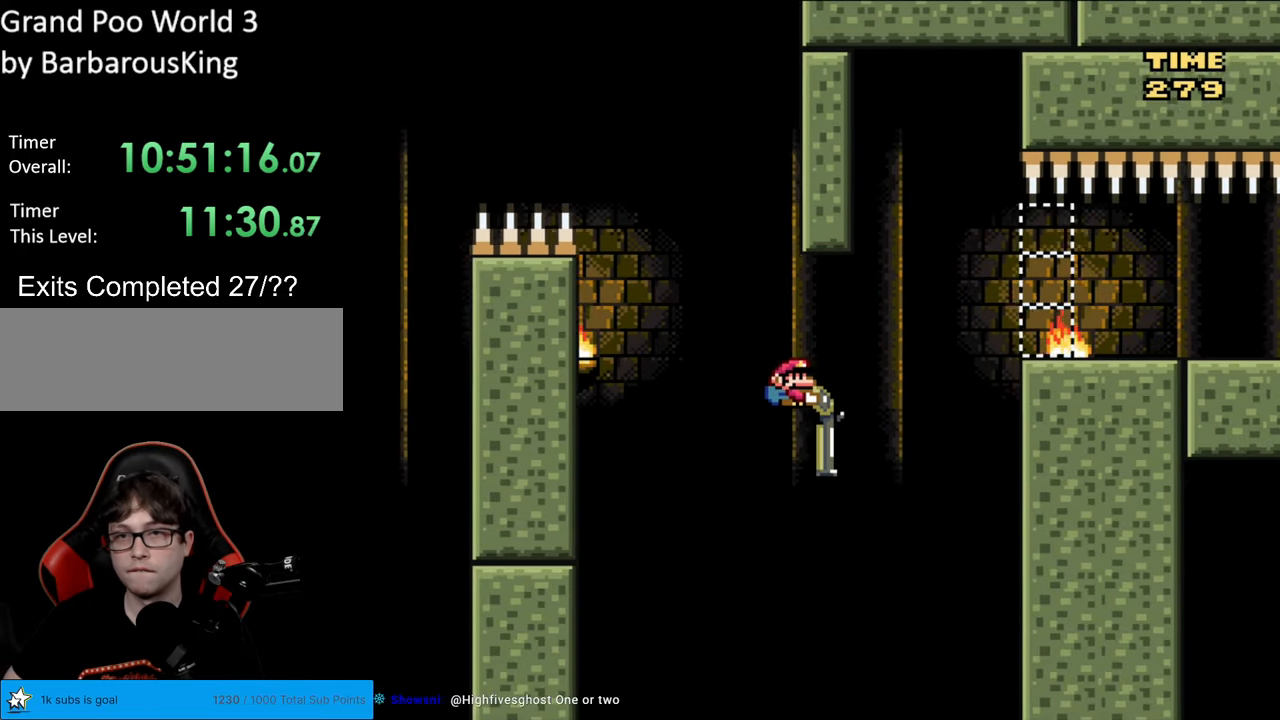
{"buttons": ["B", "Y", "DPAD_RIGHT"], "events": [[83, "Y", "down"], [150, "DPAD_DOWN", "up"], [167, "DPAD_DOWN", "down"], [233, "DPAD_DOWN", "up"]]}
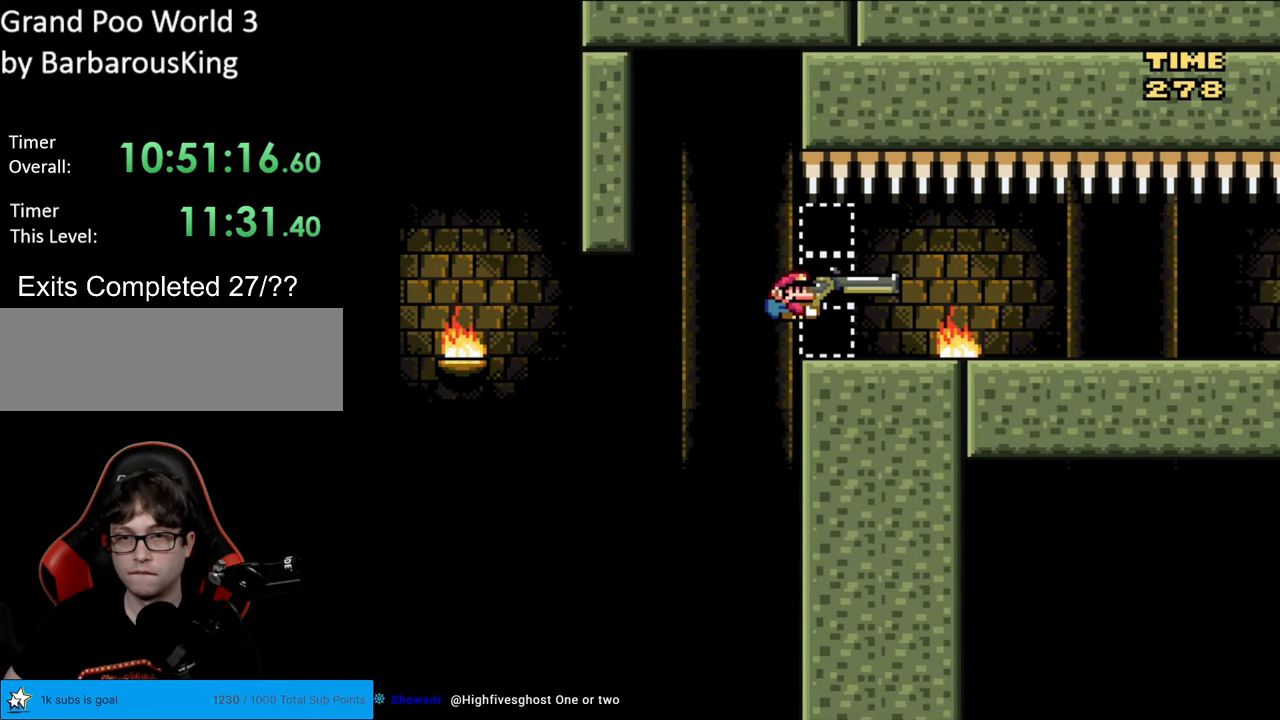
{"buttons": ["B", "Y"], "events": [[150, "DPAD_RIGHT", "up"], [167, "DPAD_UP", "down"], [183, "DPAD_UP", "up"], [200, "DPAD_LEFT", "down"], [317, "DPAD_LEFT", "up"]]}
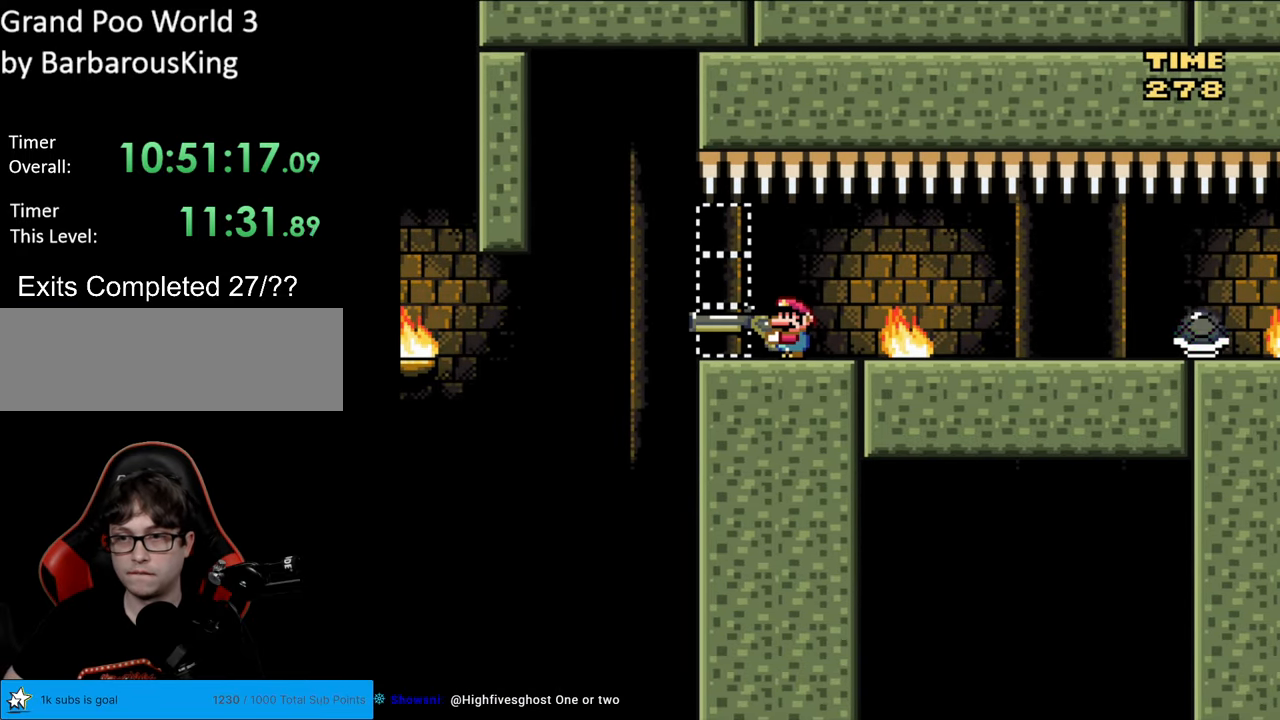
{"buttons": ["B", "Y", "DPAD_LEFT"], "events": [[467, "DPAD_LEFT", "down"]]}
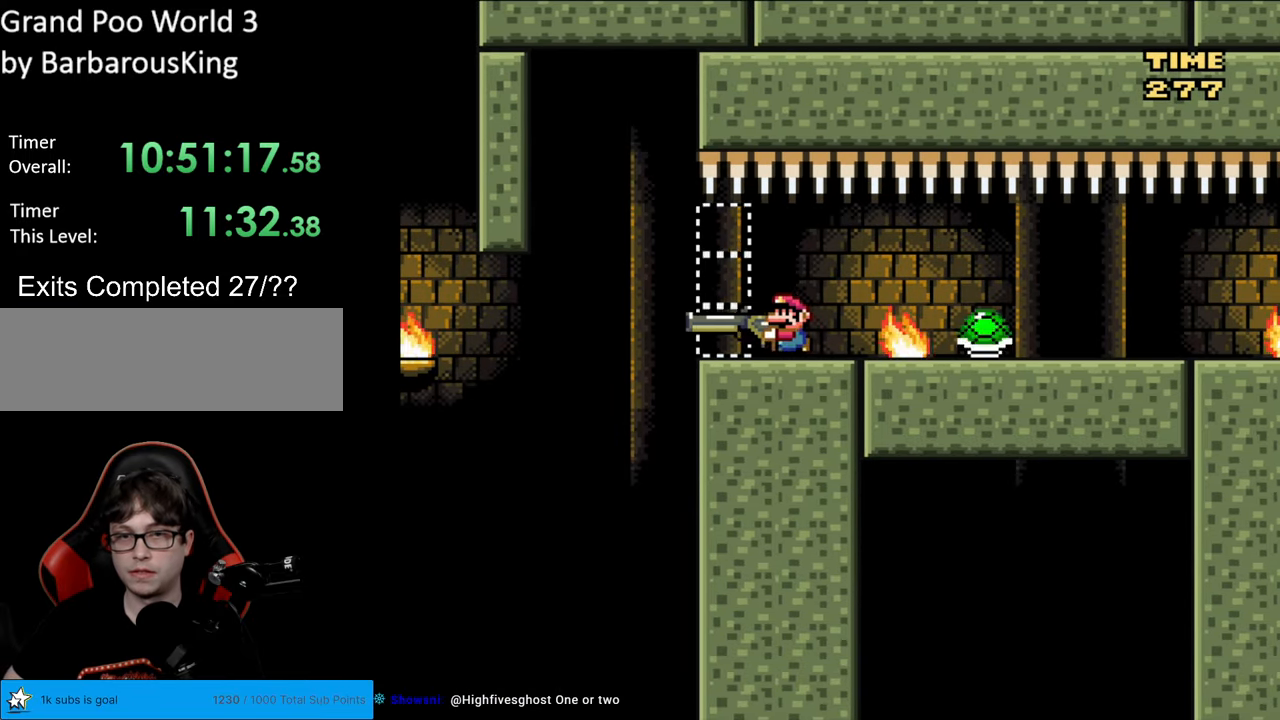
{"buttons": ["B", "DPAD_DOWN", "DPAD_LEFT"], "events": [[400, "Y", "up"], [433, "DPAD_DOWN", "down"]]}
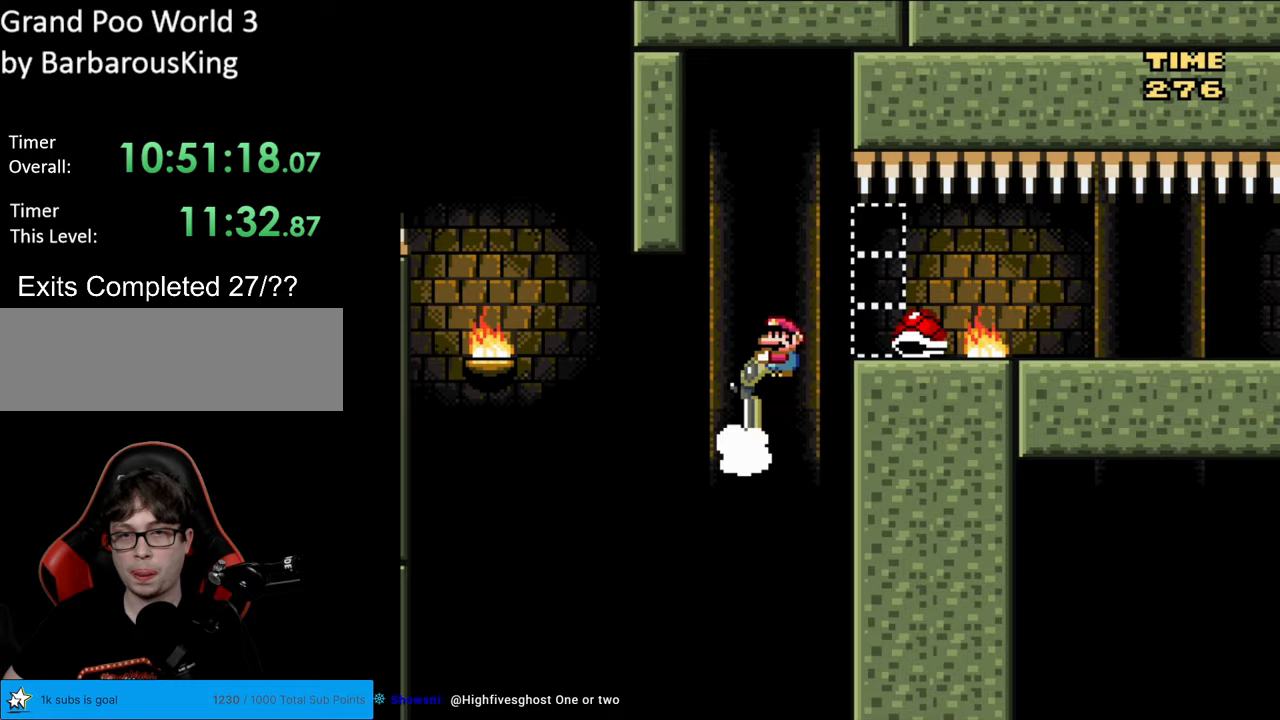
{"buttons": ["B", "Y", "DPAD_RIGHT"], "events": [[17, "DPAD_LEFT", "up"], [17, "Y", "down"], [100, "DPAD_RIGHT", "down"], [133, "DPAD_DOWN", "up"], [317, "DPAD_RIGHT", "up"], [433, "DPAD_RIGHT", "down"]]}
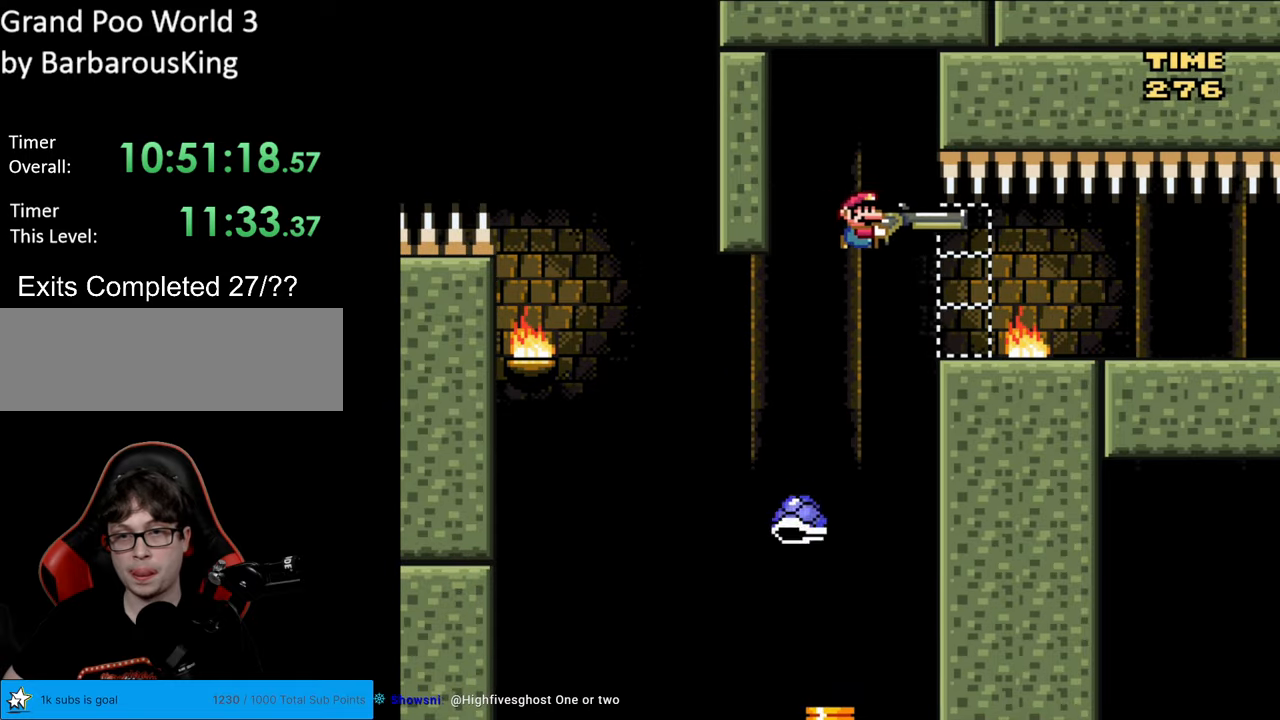
{"buttons": ["B", "Y", "DPAD_RIGHT"], "events": []}
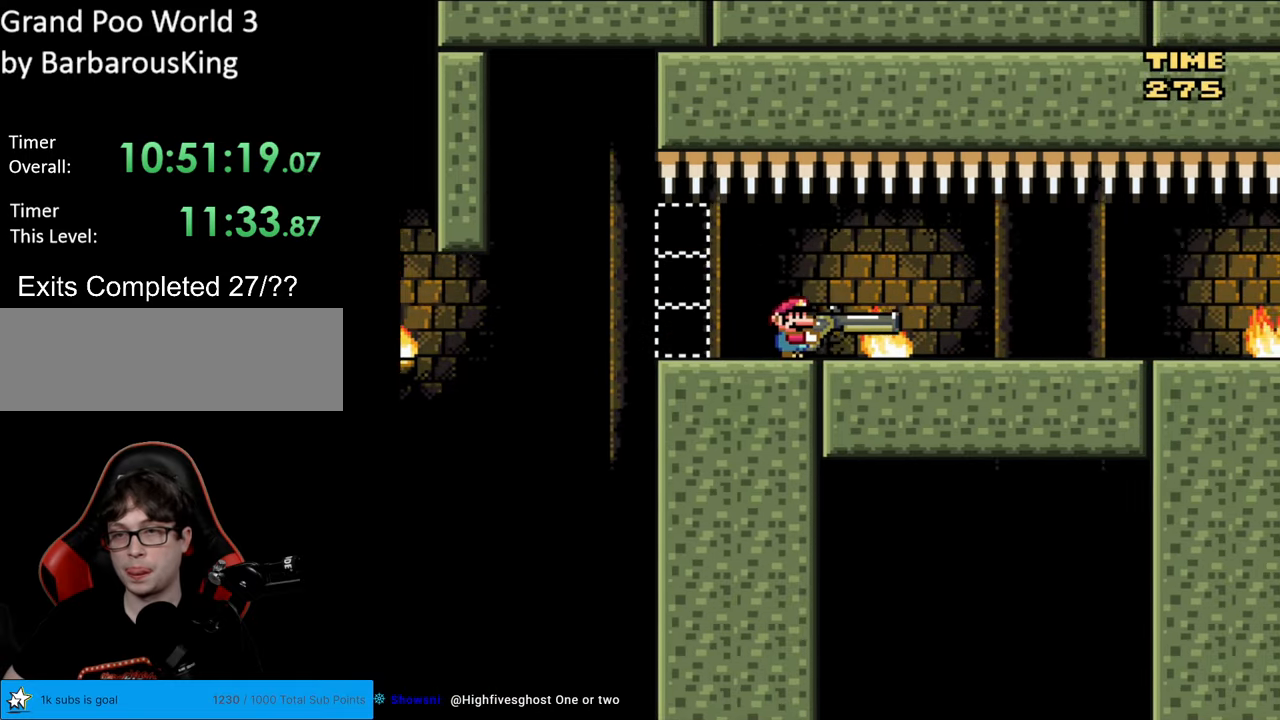
{"buttons": ["Y", "DPAD_RIGHT"], "events": [[67, "B", "up"]]}
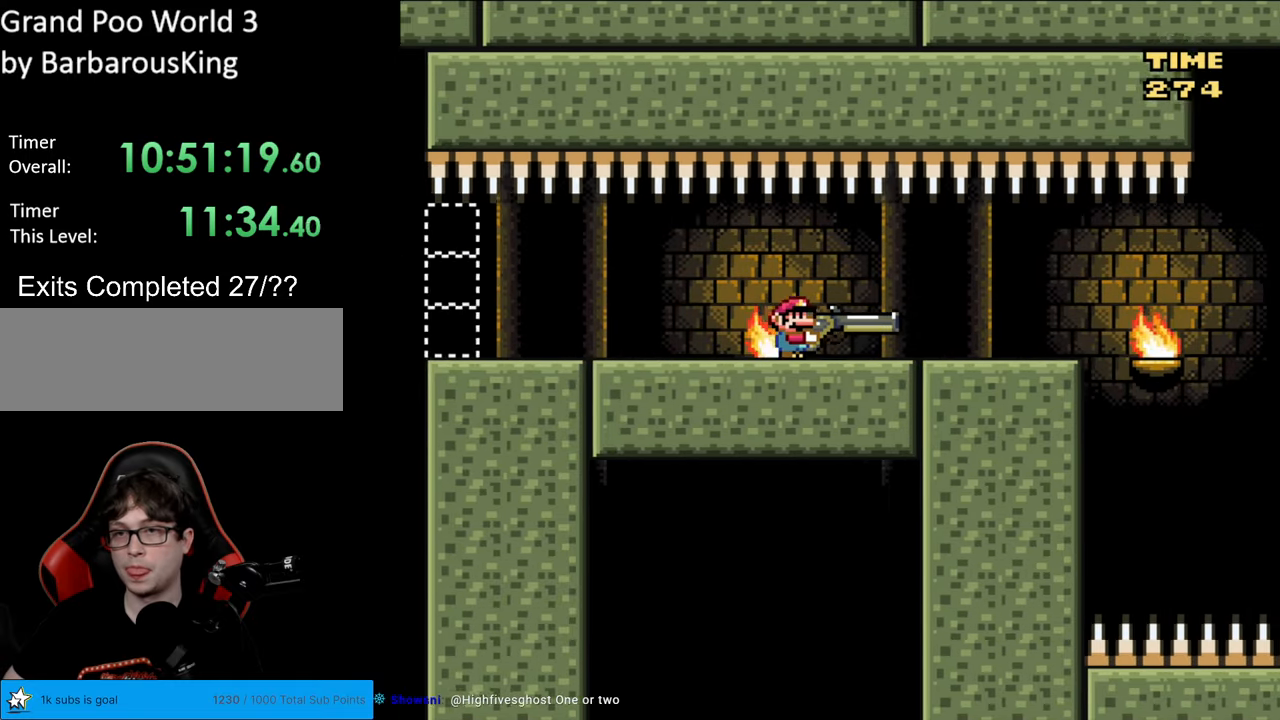
{"buttons": ["B", "Y", "DPAD_DOWN", "DPAD_RIGHT"], "events": [[467, "B", "down"], [467, "DPAD_DOWN", "down"]]}
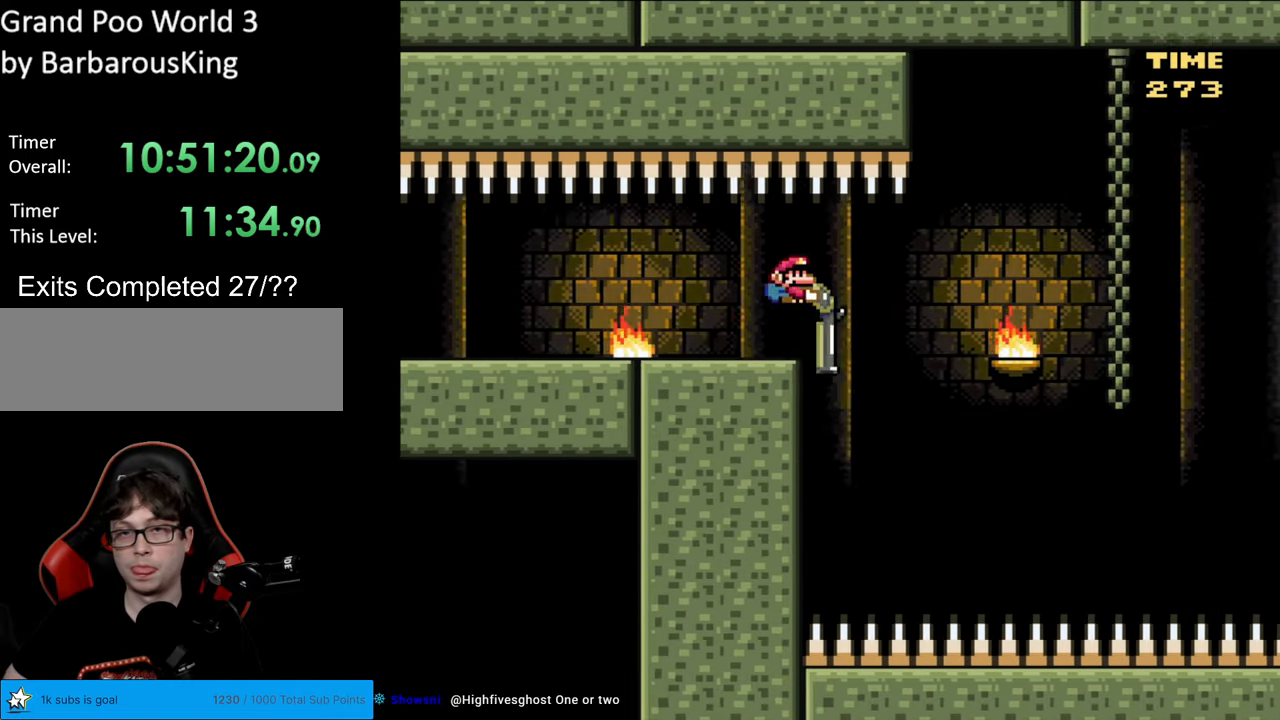
{"buttons": ["Y"], "events": [[17, "B", "up"], [33, "DPAD_DOWN", "up"], [83, "DPAD_DOWN", "down"], [350, "DPAD_DOWN", "up"], [417, "DPAD_RIGHT", "up"]]}
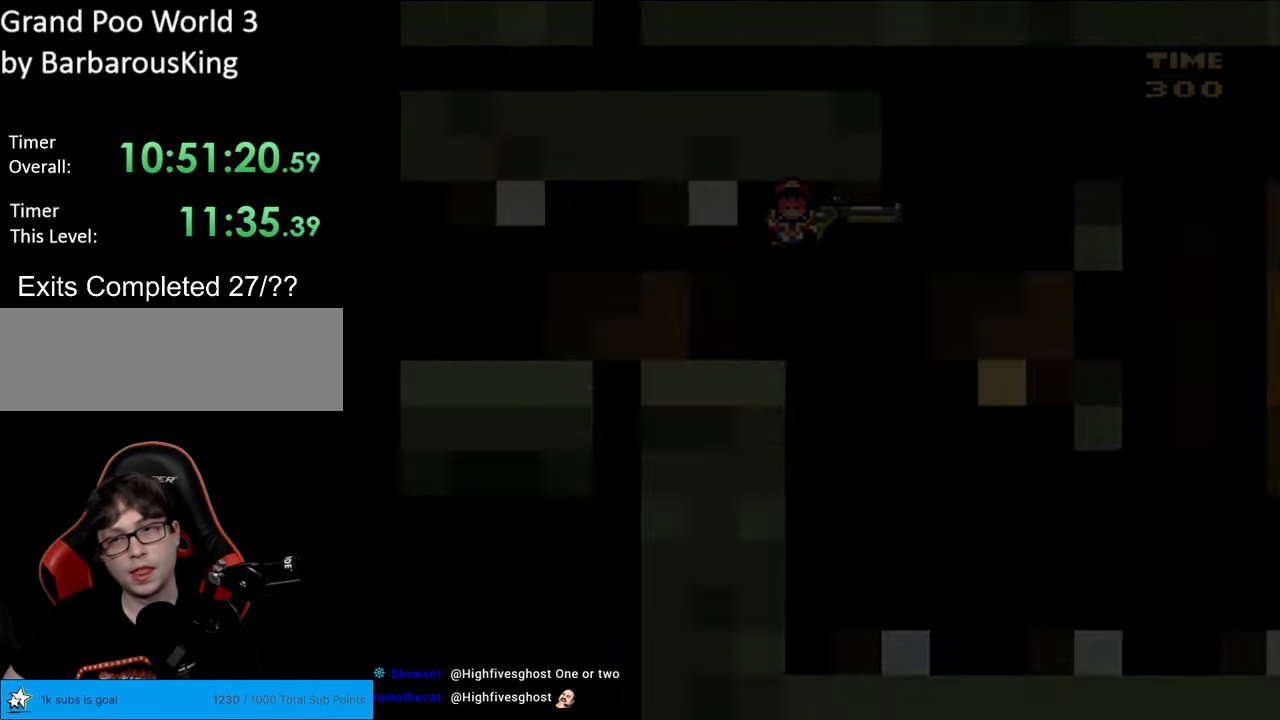
{"buttons": ["B", "Y"], "events": [[183, "B", "down"]]}
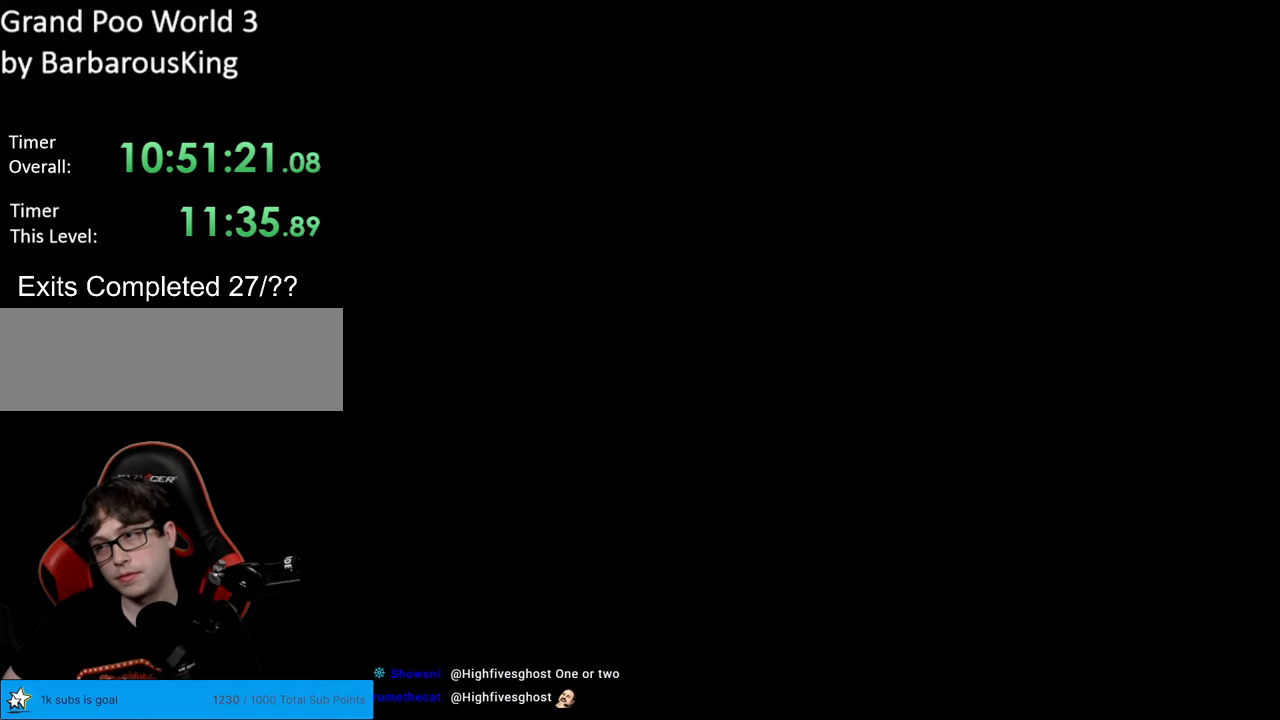
{"buttons": ["B", "Y"], "events": []}
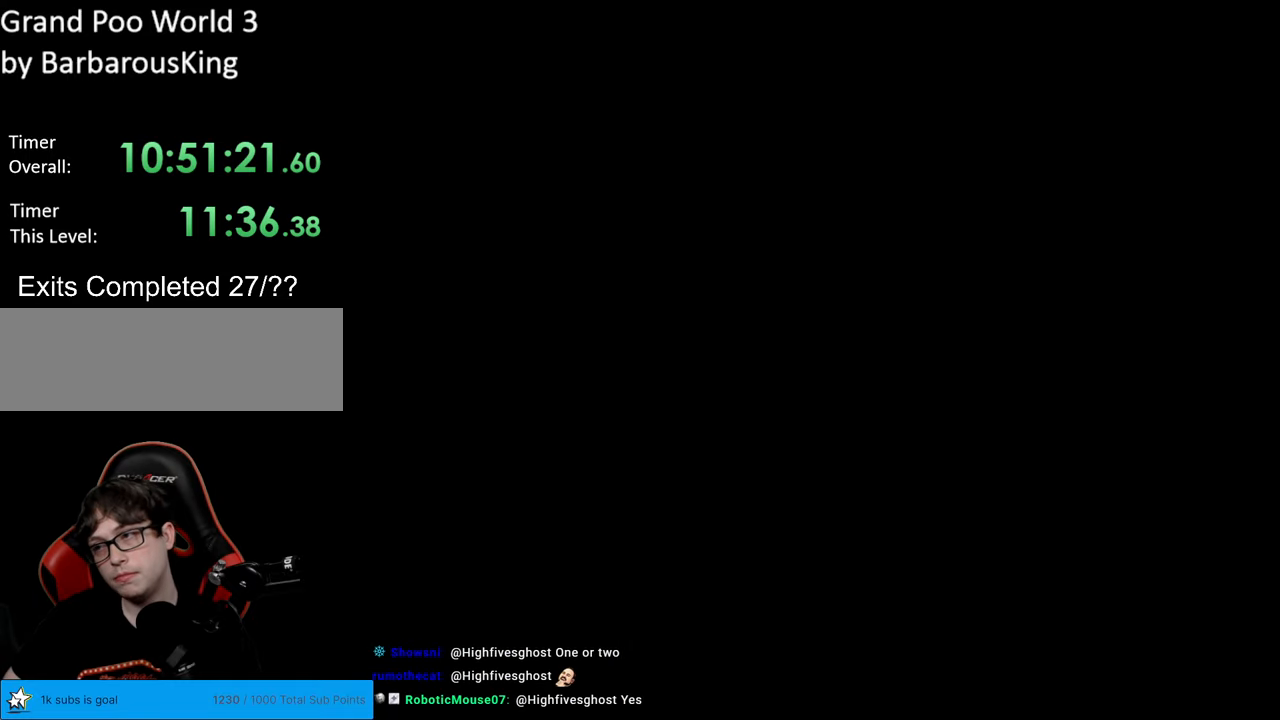
{"buttons": ["B", "Y"], "events": []}
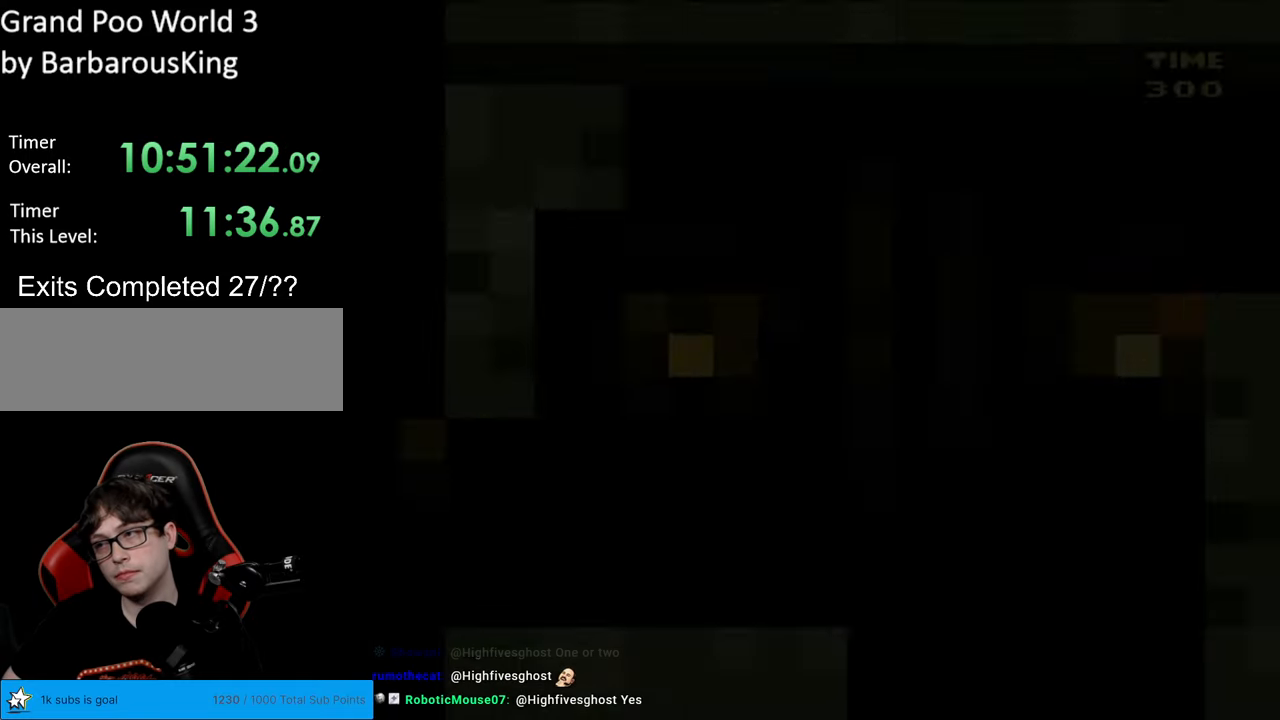
{"buttons": ["B", "Y"], "events": []}
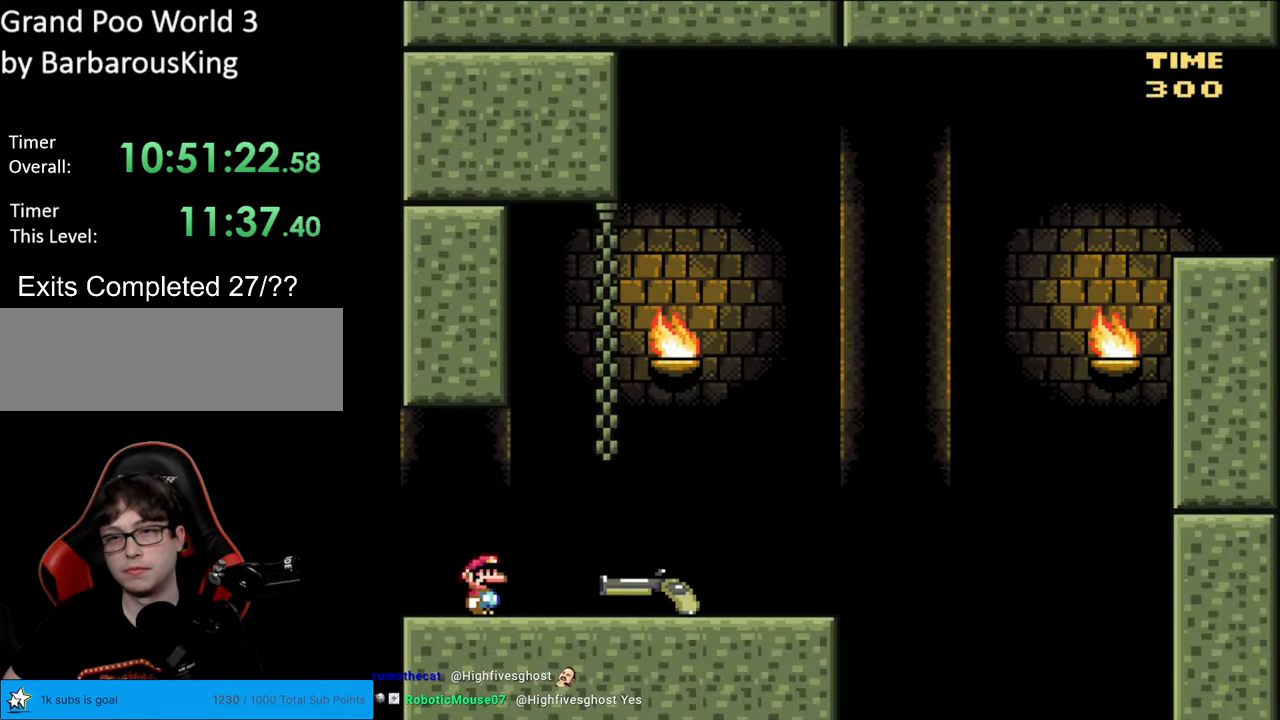
{"buttons": ["B", "Y", "DPAD_RIGHT"], "events": [[417, "DPAD_RIGHT", "down"]]}
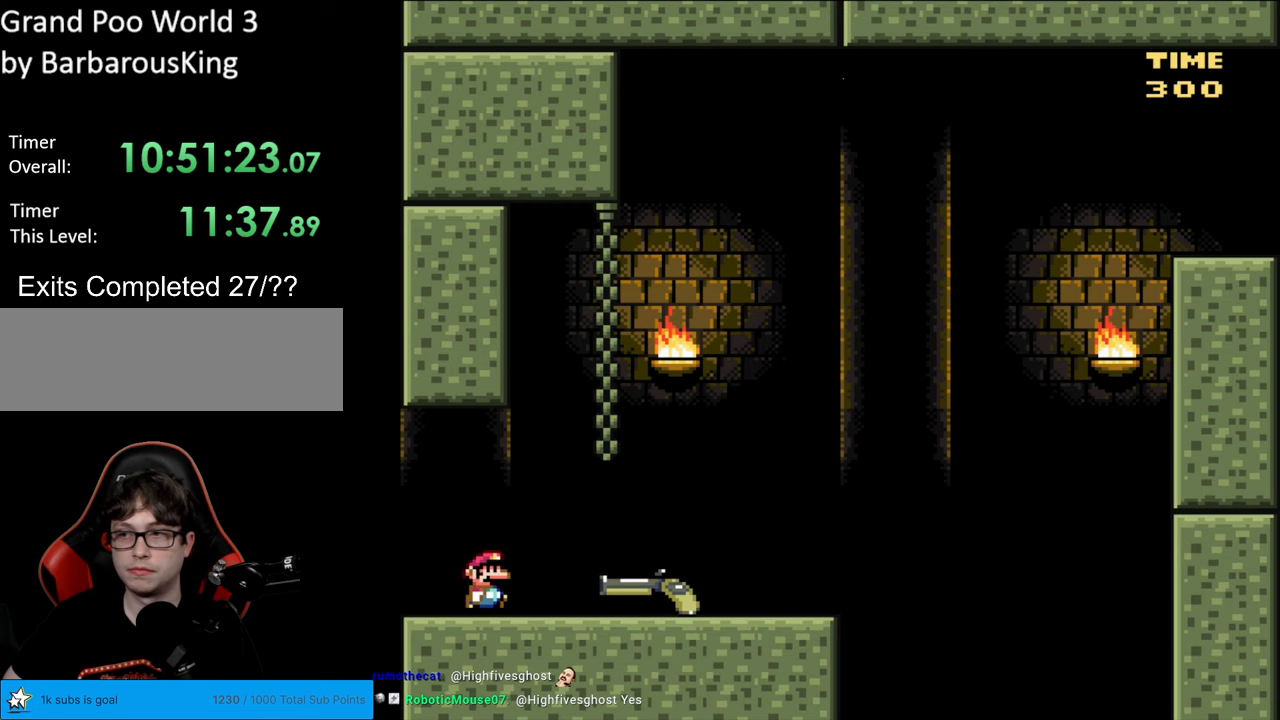
{"buttons": ["Y", "DPAD_RIGHT"], "events": [[17, "B", "up"]]}
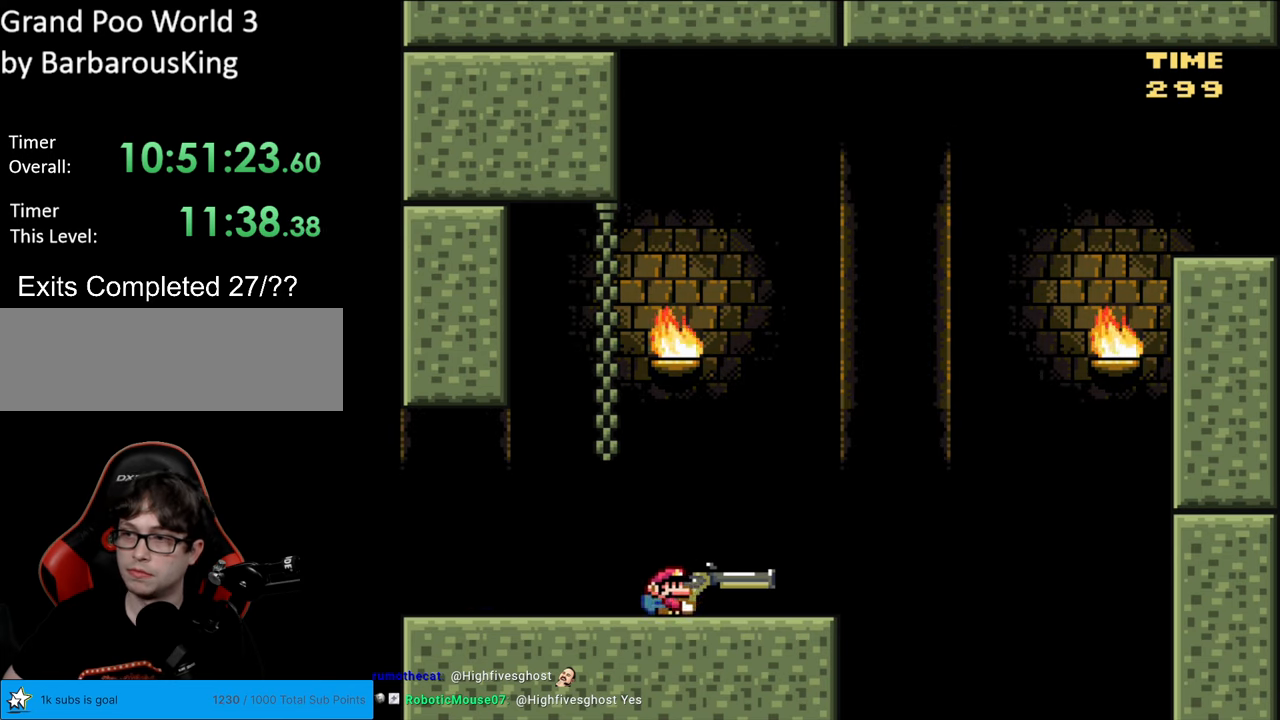
{"buttons": ["B", "Y", "DPAD_DOWN", "DPAD_RIGHT"], "events": [[283, "B", "down"], [283, "DPAD_DOWN", "down"]]}